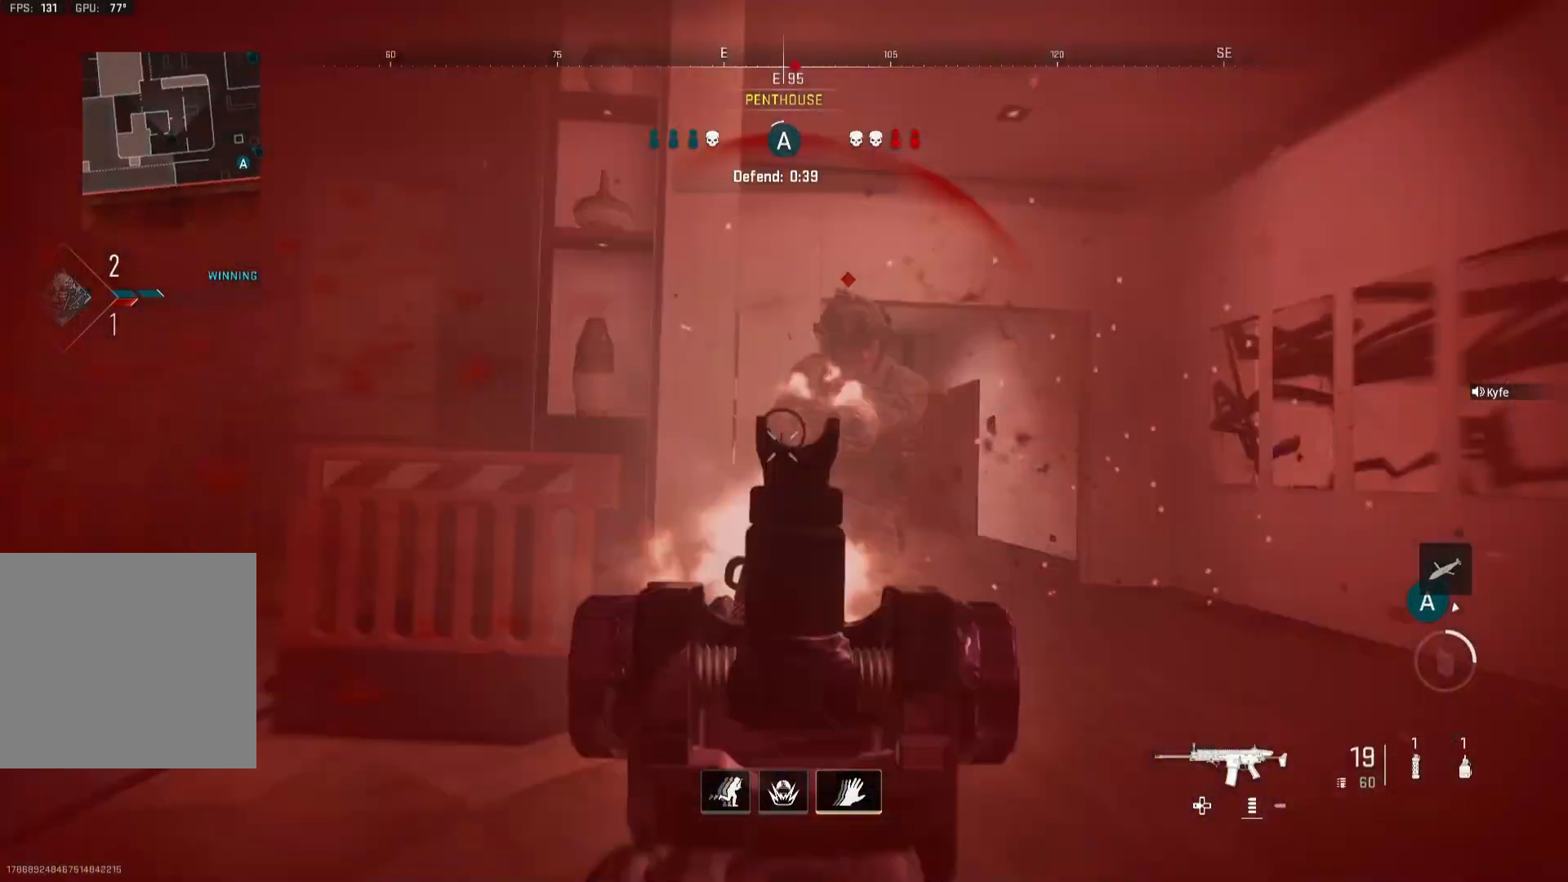
Gameplay with a controller (Xbox layout); each line is a JSON object with the inputs held at the frame after it. "events" lists button and stick changes between this image and that frame as [ms after this image, input, new state], when the widget could be followed in between.
{"buttons": ["R1"], "left_stick": "up-left", "right_stick": "center", "events": [[67, "right_stick", "up"], [200, "B", "up"], [200, "right_stick", "center"], [233, "L1", "up"], [300, "right_stick", "down"], [333, "L3", "down"], [367, "left_stick", "up-left"], [367, "right_stick", "down-left"], [433, "L3", "up"], [467, "right_stick", "center"]]}
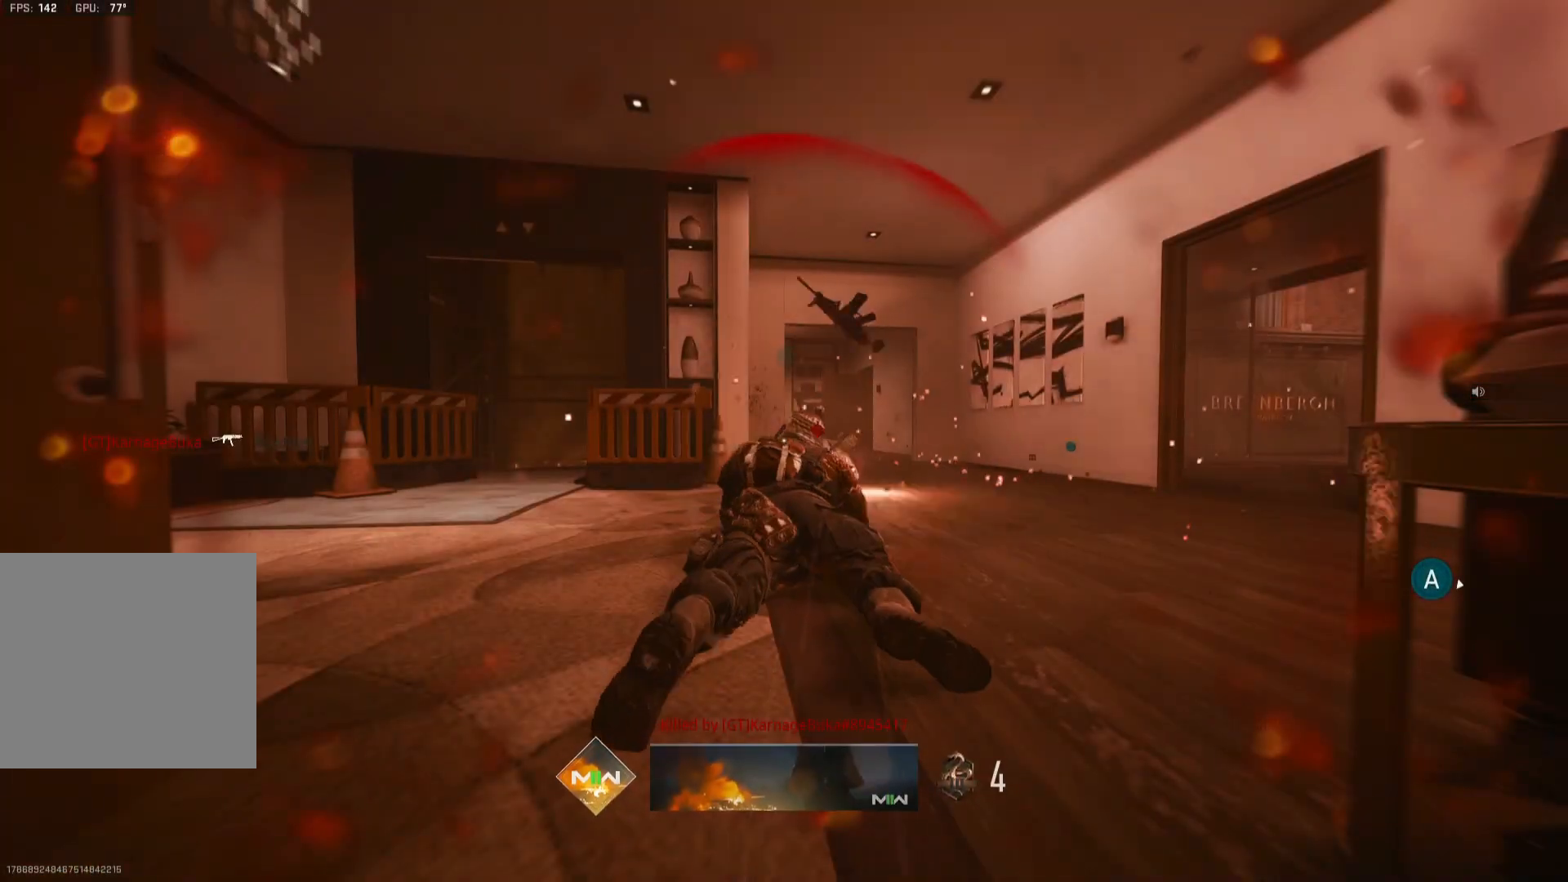
{"buttons": [], "left_stick": "center", "right_stick": "center", "events": [[100, "R1", "up"], [133, "left_stick", "center"]]}
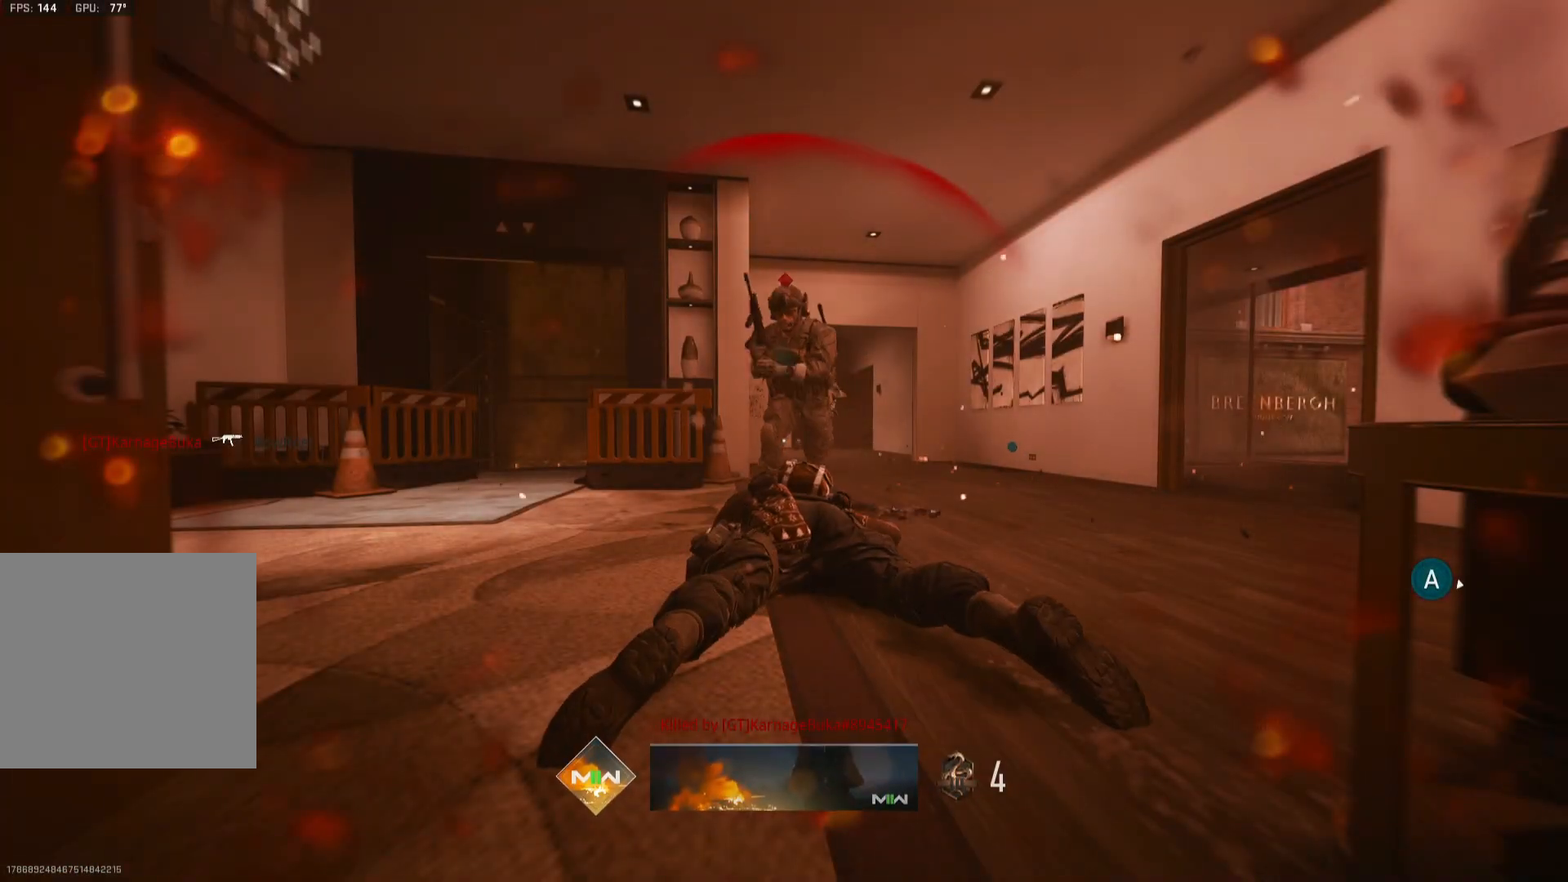
{"buttons": [], "left_stick": "center", "right_stick": "center", "events": []}
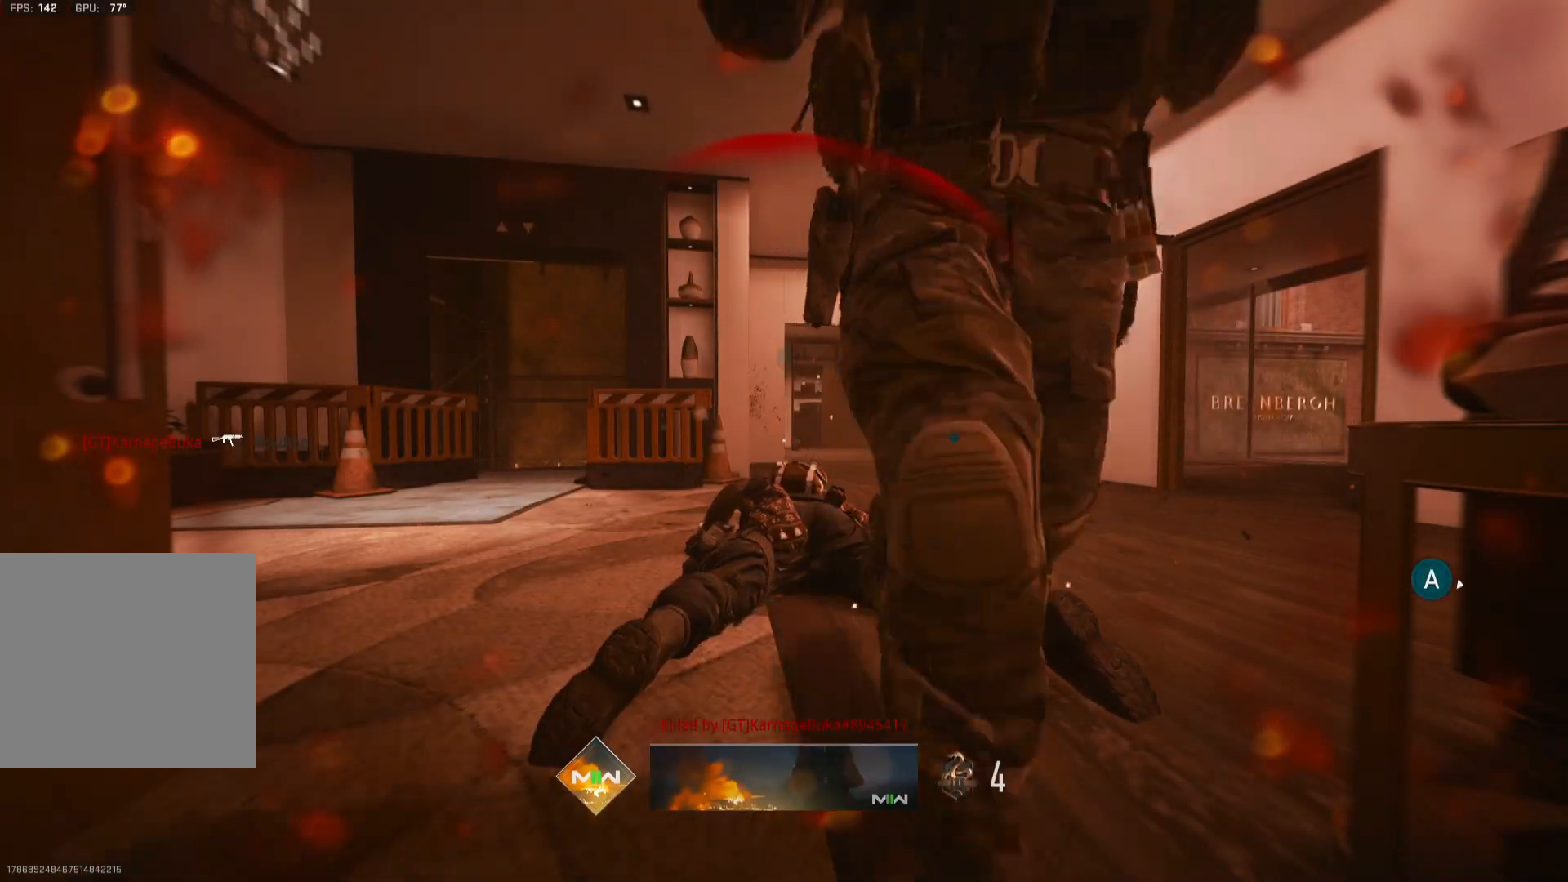
{"buttons": [], "left_stick": "center", "right_stick": "center", "events": []}
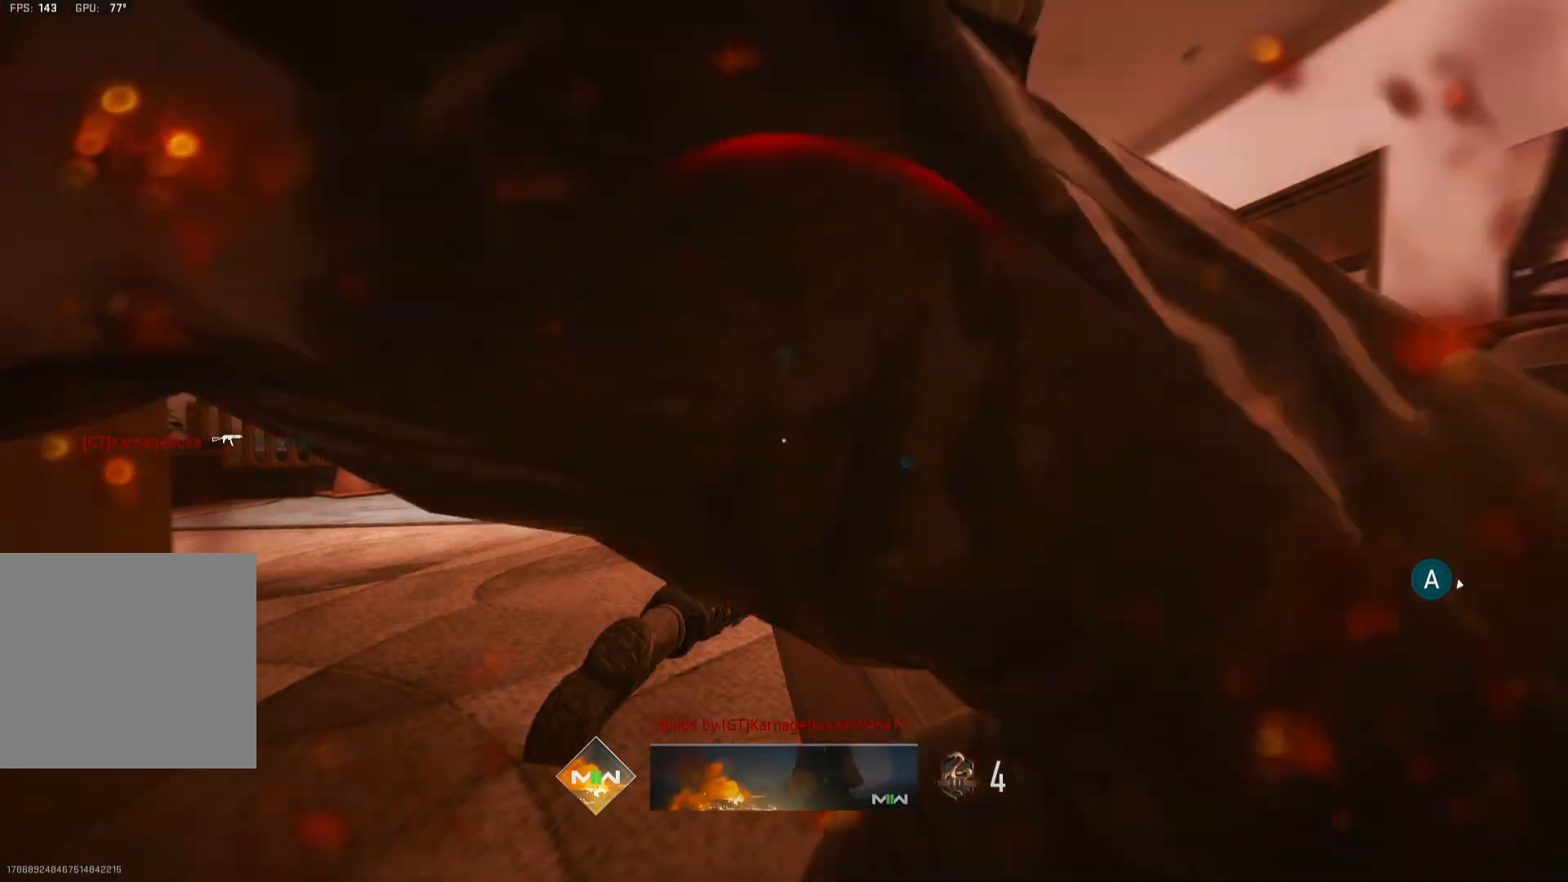
{"buttons": [], "left_stick": "center", "right_stick": "center", "events": []}
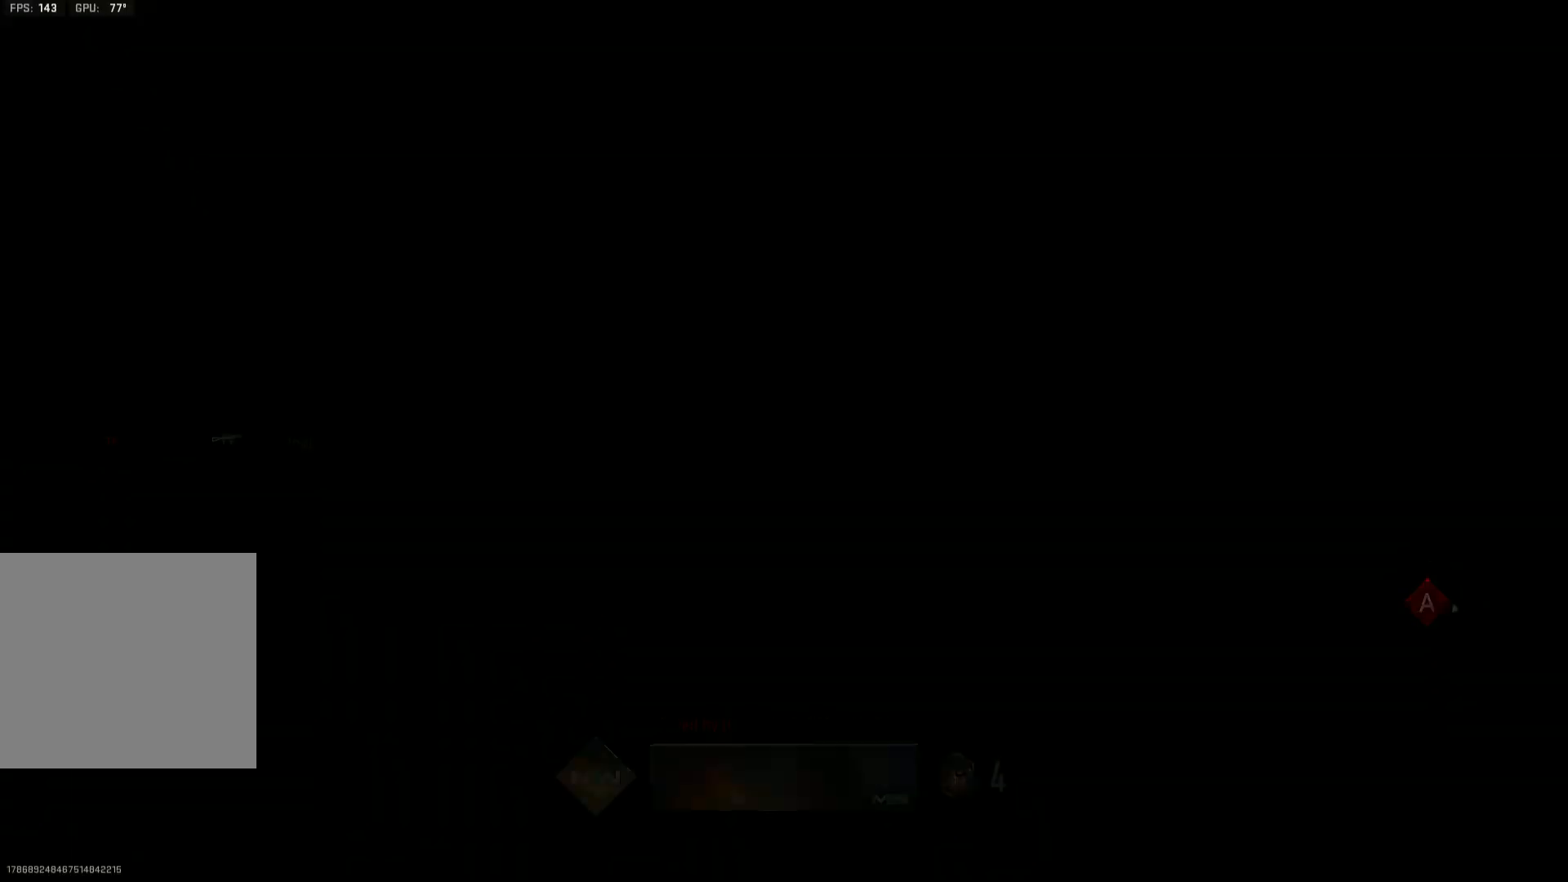
{"buttons": [], "left_stick": "center", "right_stick": "center", "events": []}
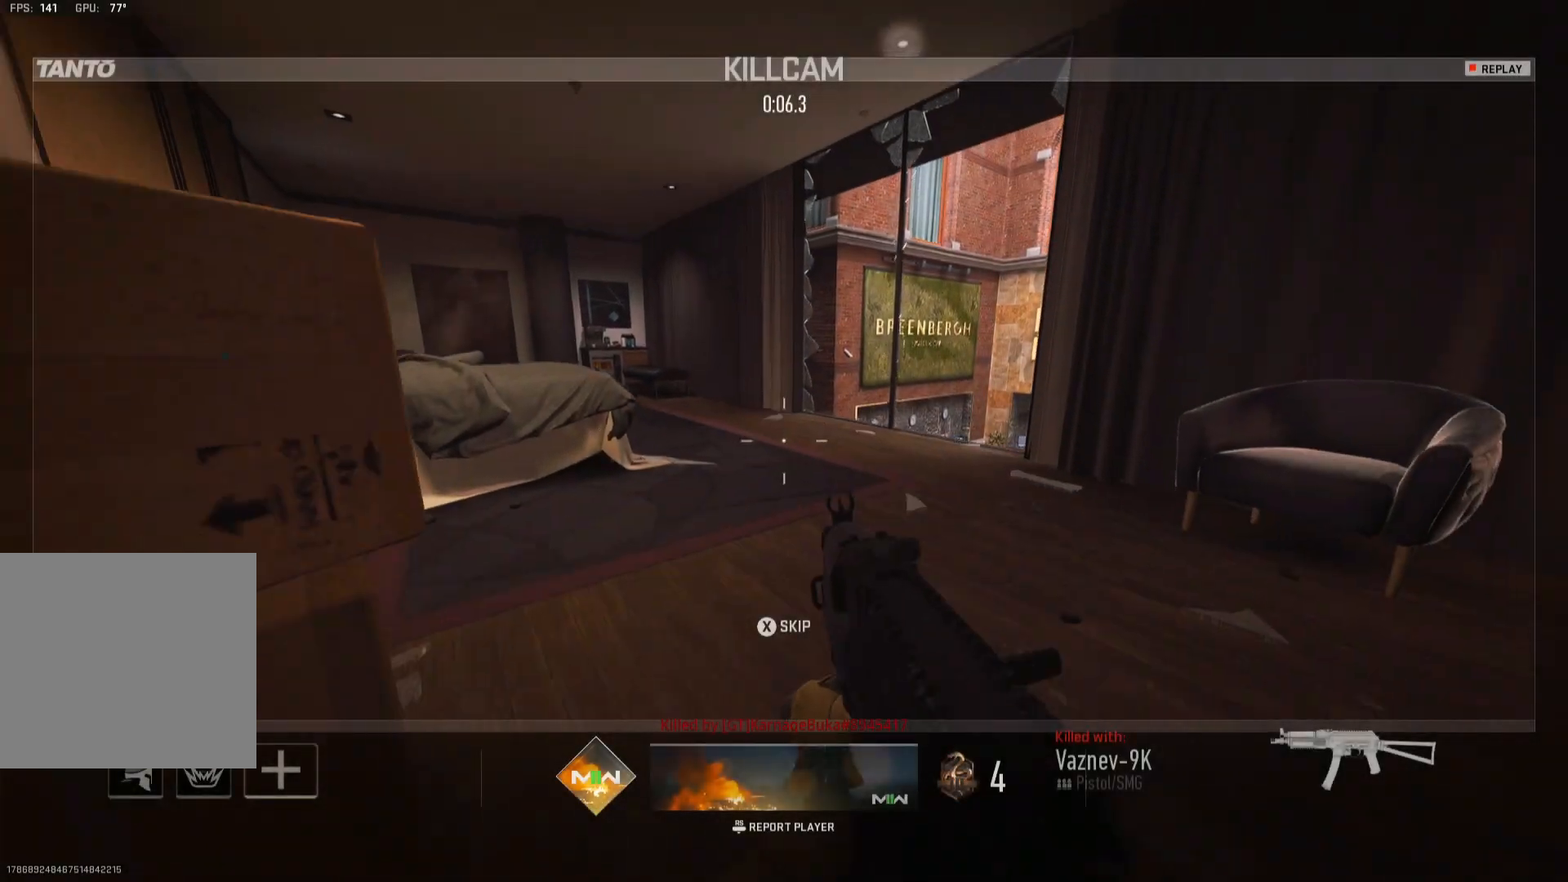
{"buttons": [], "left_stick": "center", "right_stick": "center", "events": []}
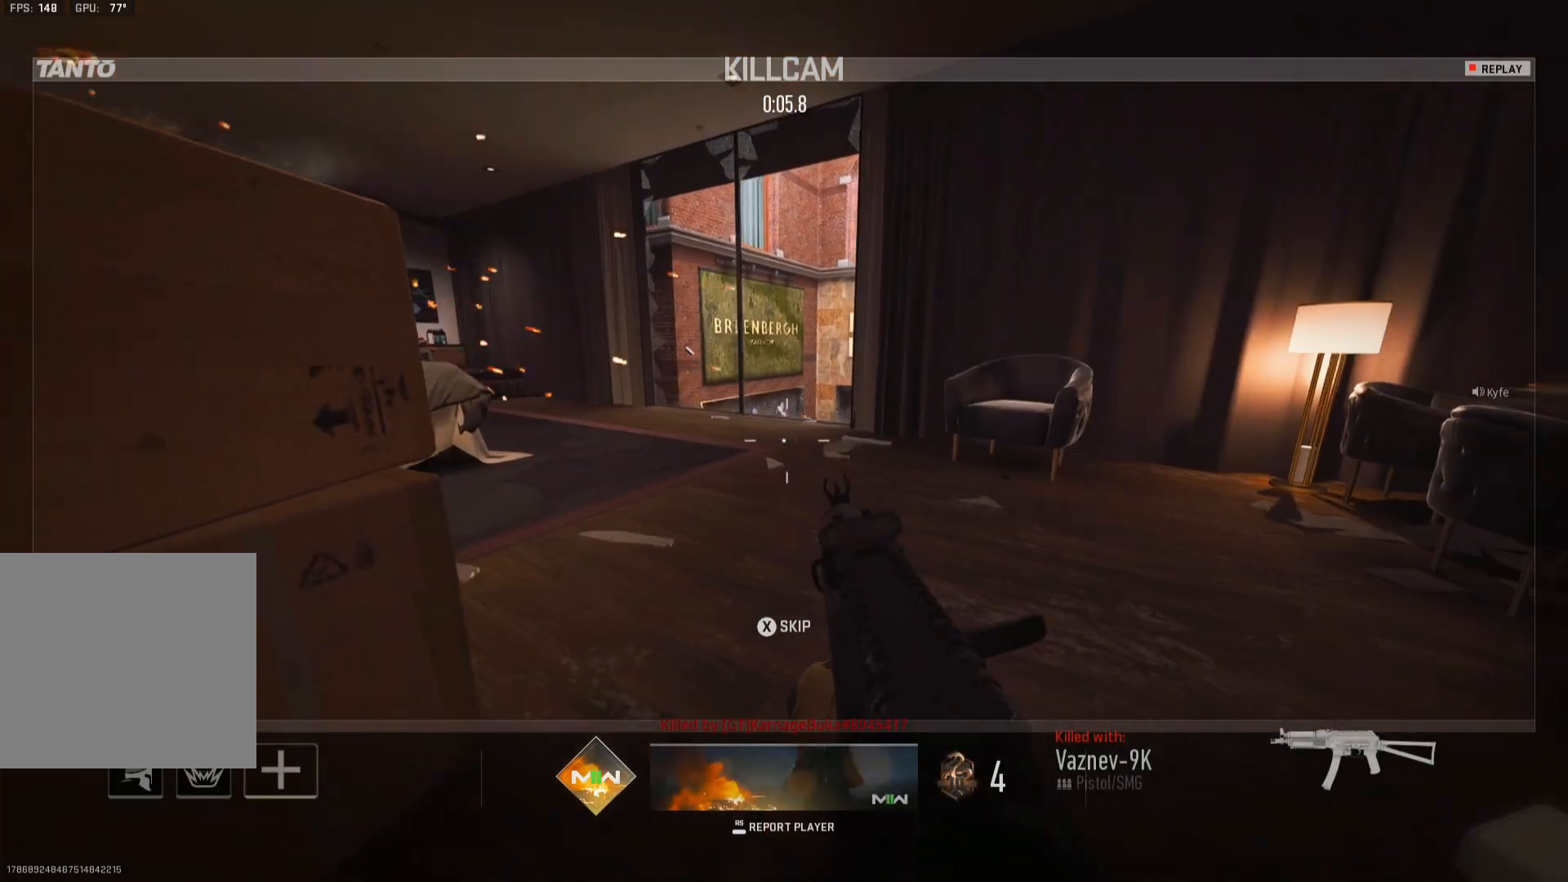
{"buttons": [], "left_stick": "center", "right_stick": "center", "events": []}
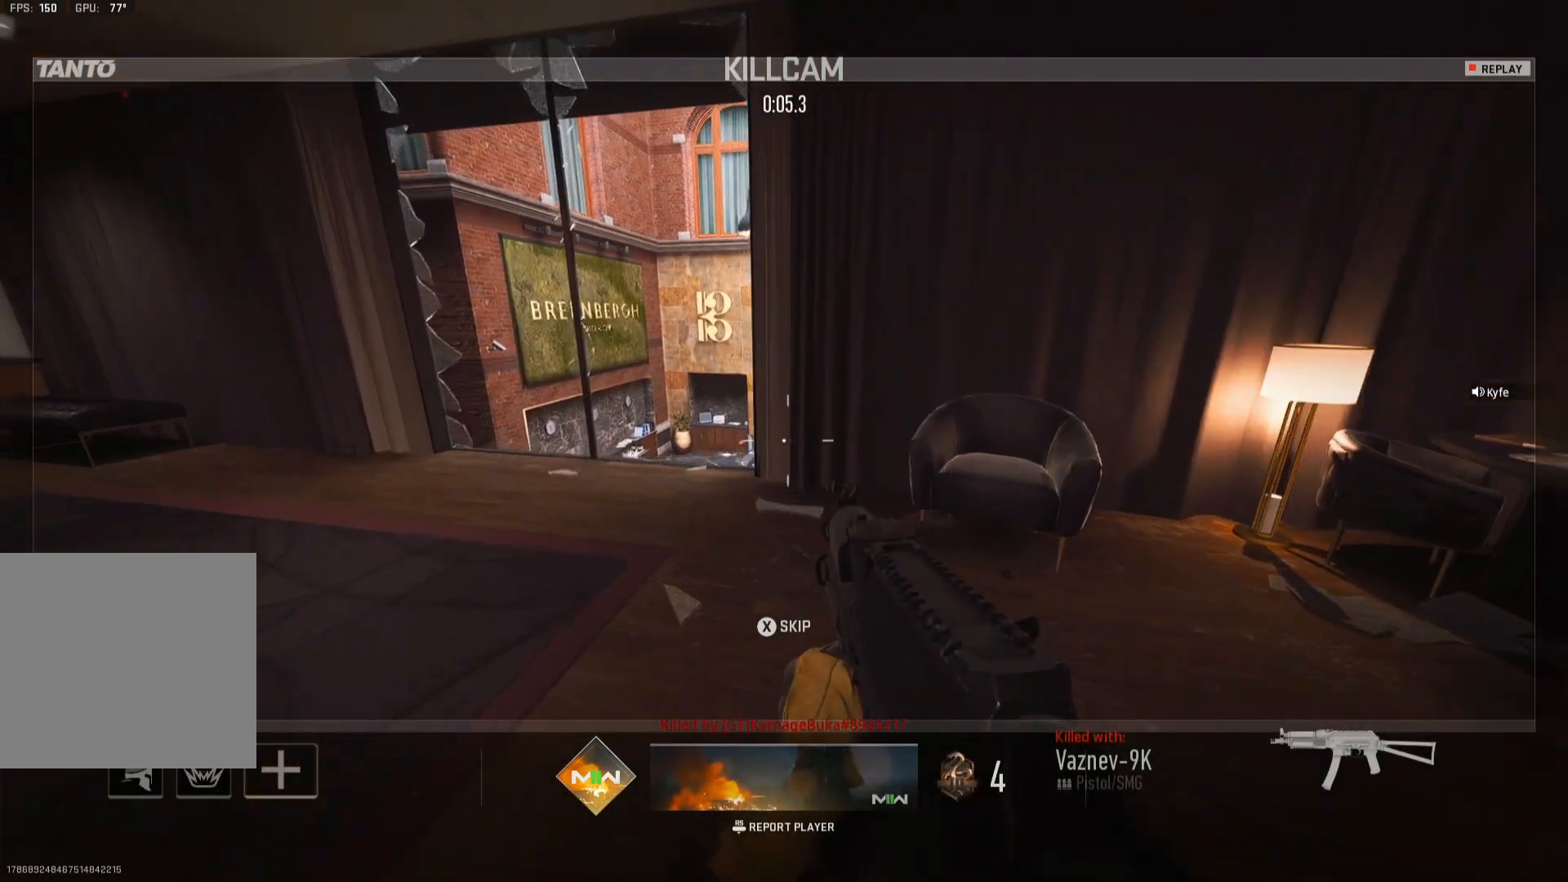
{"buttons": [], "left_stick": "center", "right_stick": "center", "events": []}
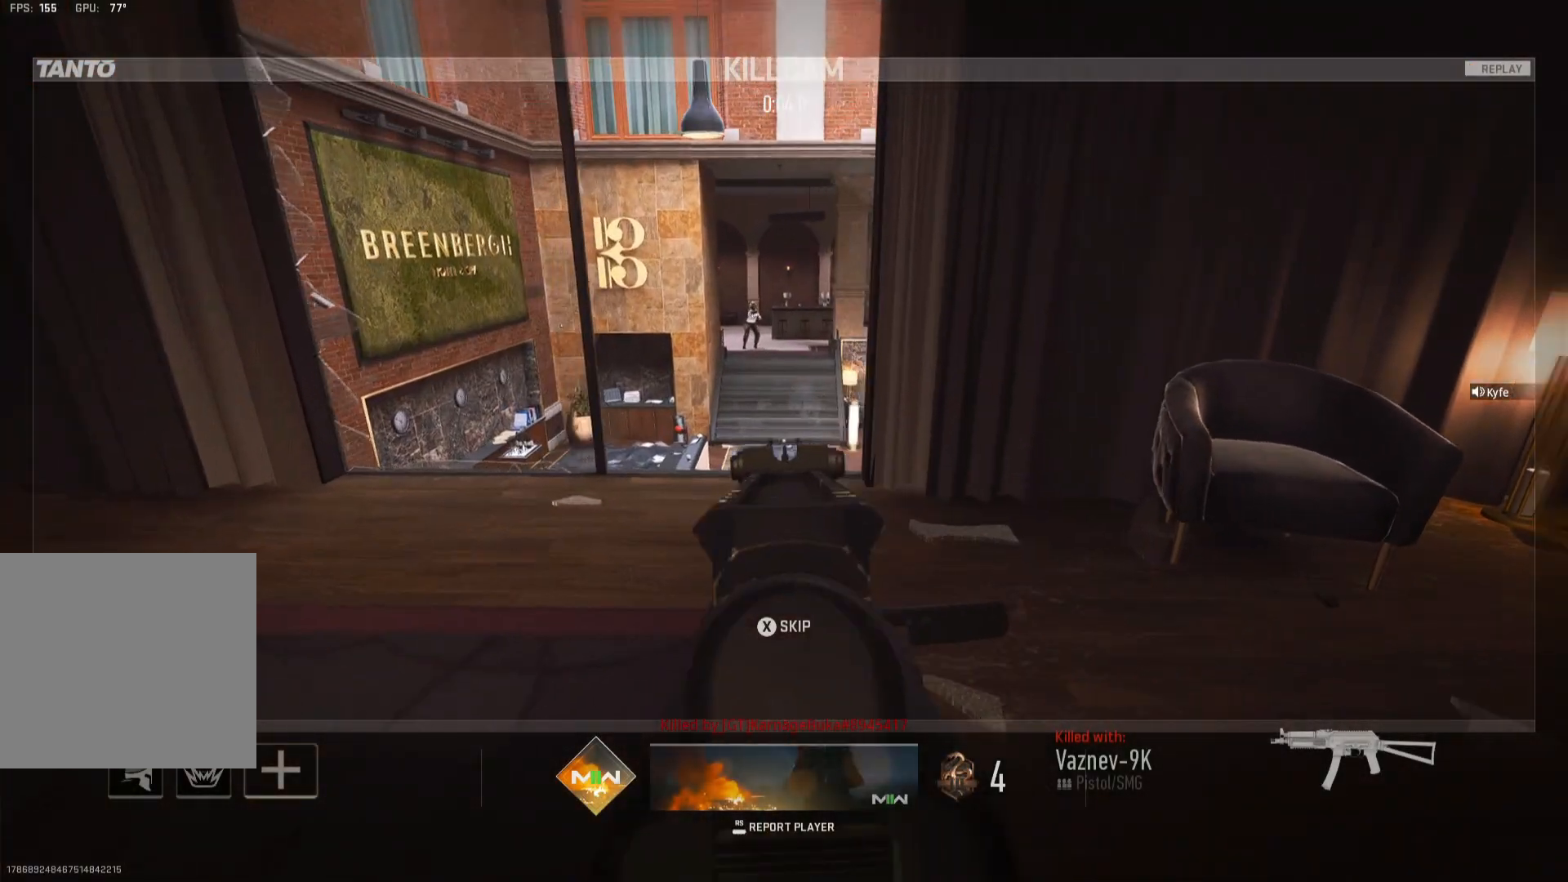
{"buttons": [], "left_stick": "center", "right_stick": "center", "events": []}
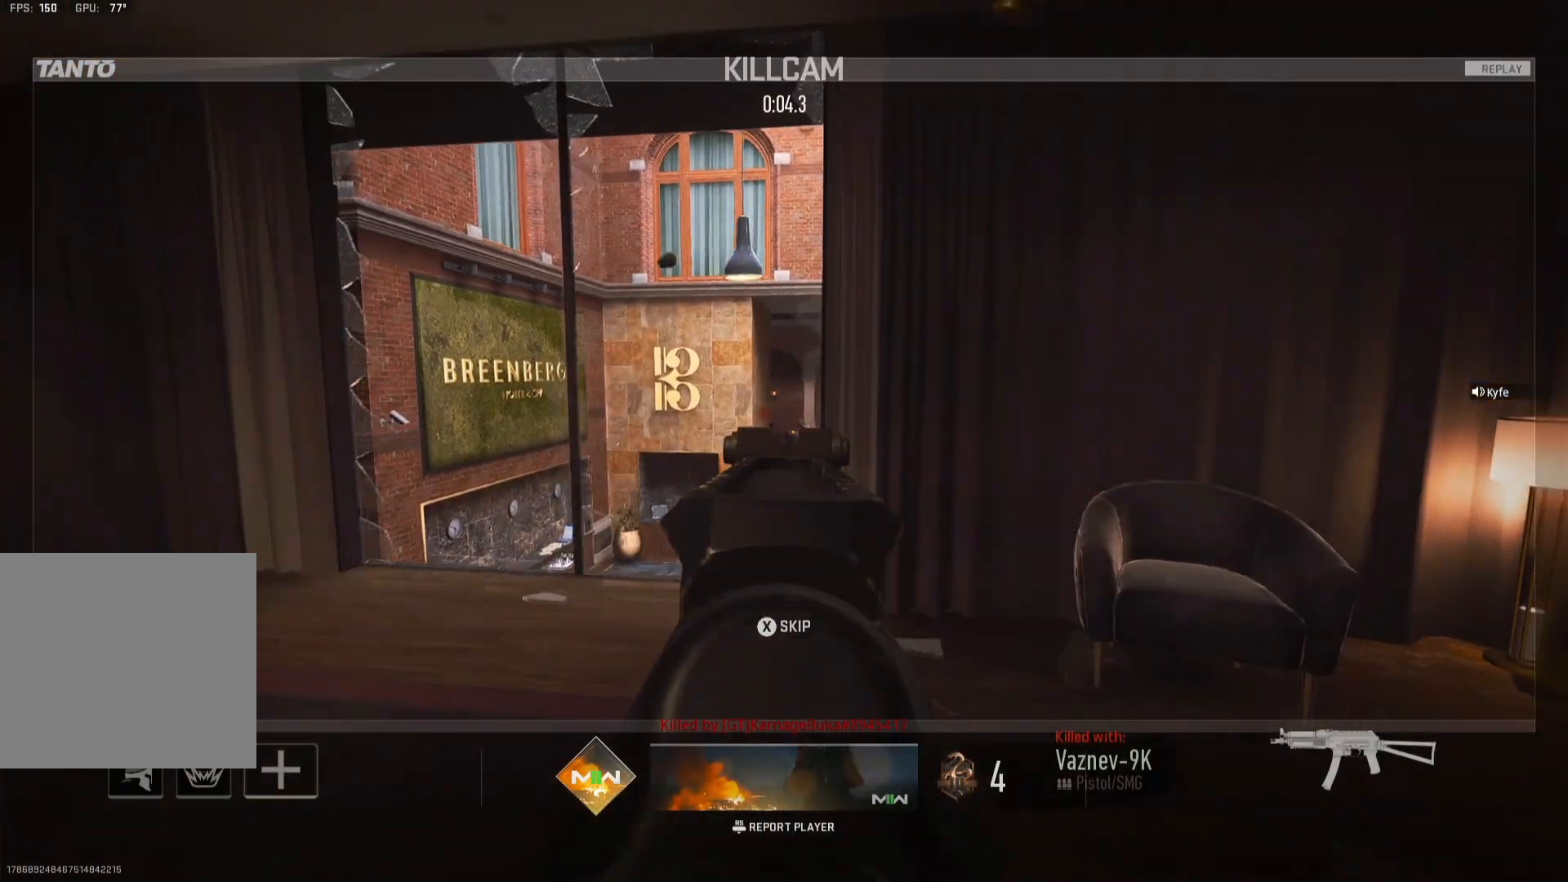
{"buttons": [], "left_stick": "center", "right_stick": "center", "events": []}
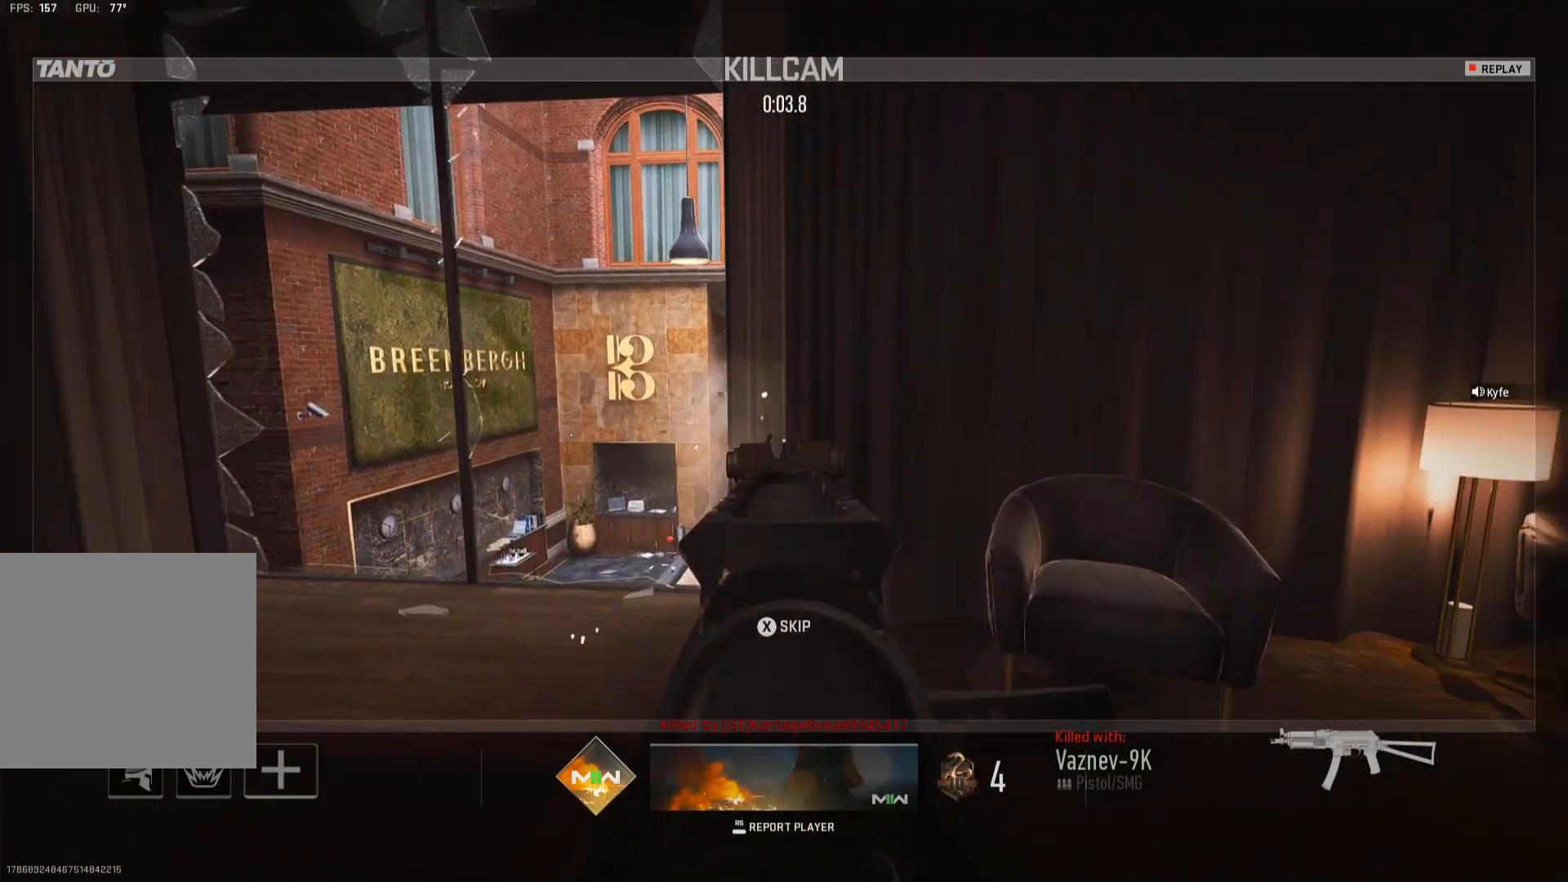
{"buttons": ["X"], "left_stick": "down", "right_stick": "center", "events": [[133, "left_stick", "up-right"], [167, "X", "down"], [233, "left_stick", "center"], [300, "left_stick", "down"]]}
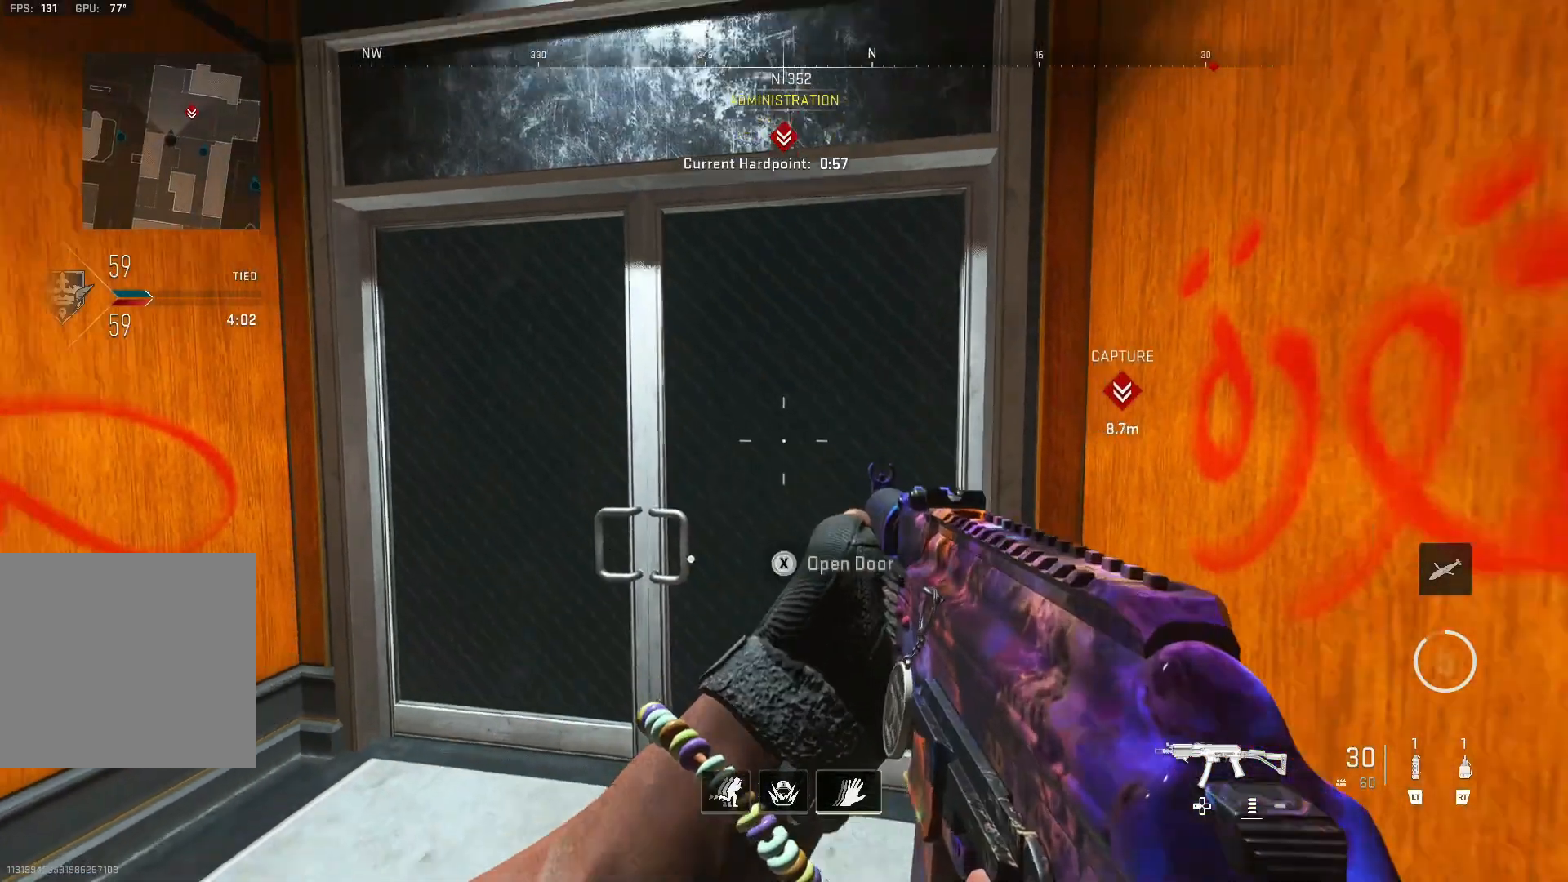
{"buttons": ["L3"], "left_stick": "up", "right_stick": "left", "events": [[67, "X", "up"], [133, "left_stick", "up"], [267, "L3", "down"], [267, "Y", "down"], [300, "Y", "up"], [367, "L3", "up"], [367, "Y", "down"], [433, "L3", "down"], [433, "Y", "up"], [467, "right_stick", "left"]]}
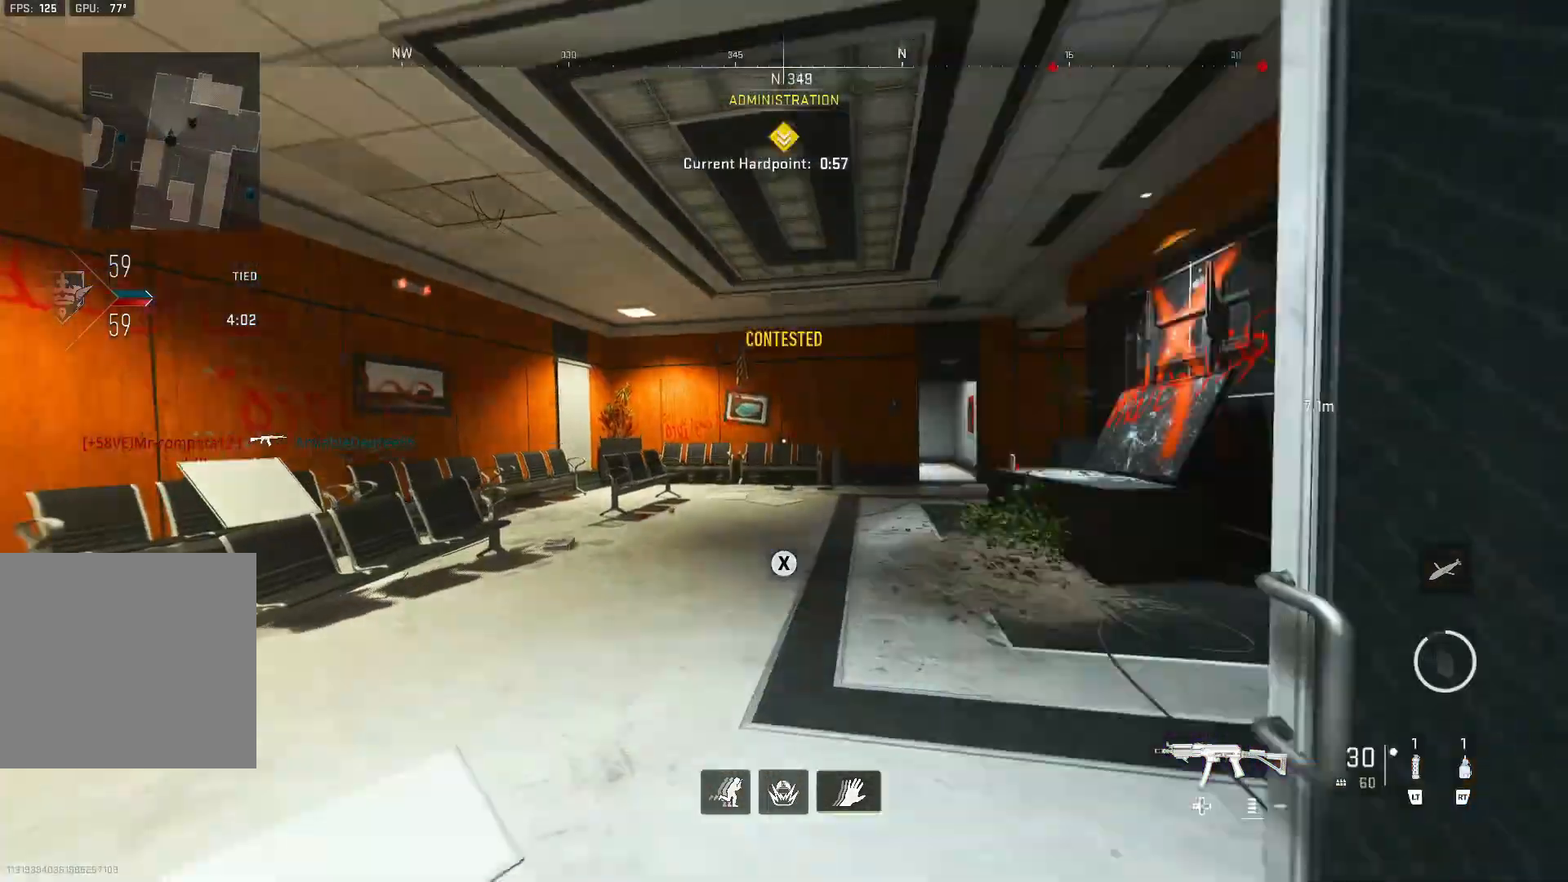
{"buttons": ["L1"], "left_stick": "left", "right_stick": "right", "events": [[33, "left_stick", "up-left"], [33, "right_stick", "right"], [67, "L3", "up"], [167, "R3", "down"], [300, "R3", "up"], [300, "right_stick", "center"], [333, "L1", "down"], [433, "right_stick", "right"], [500, "left_stick", "left"]]}
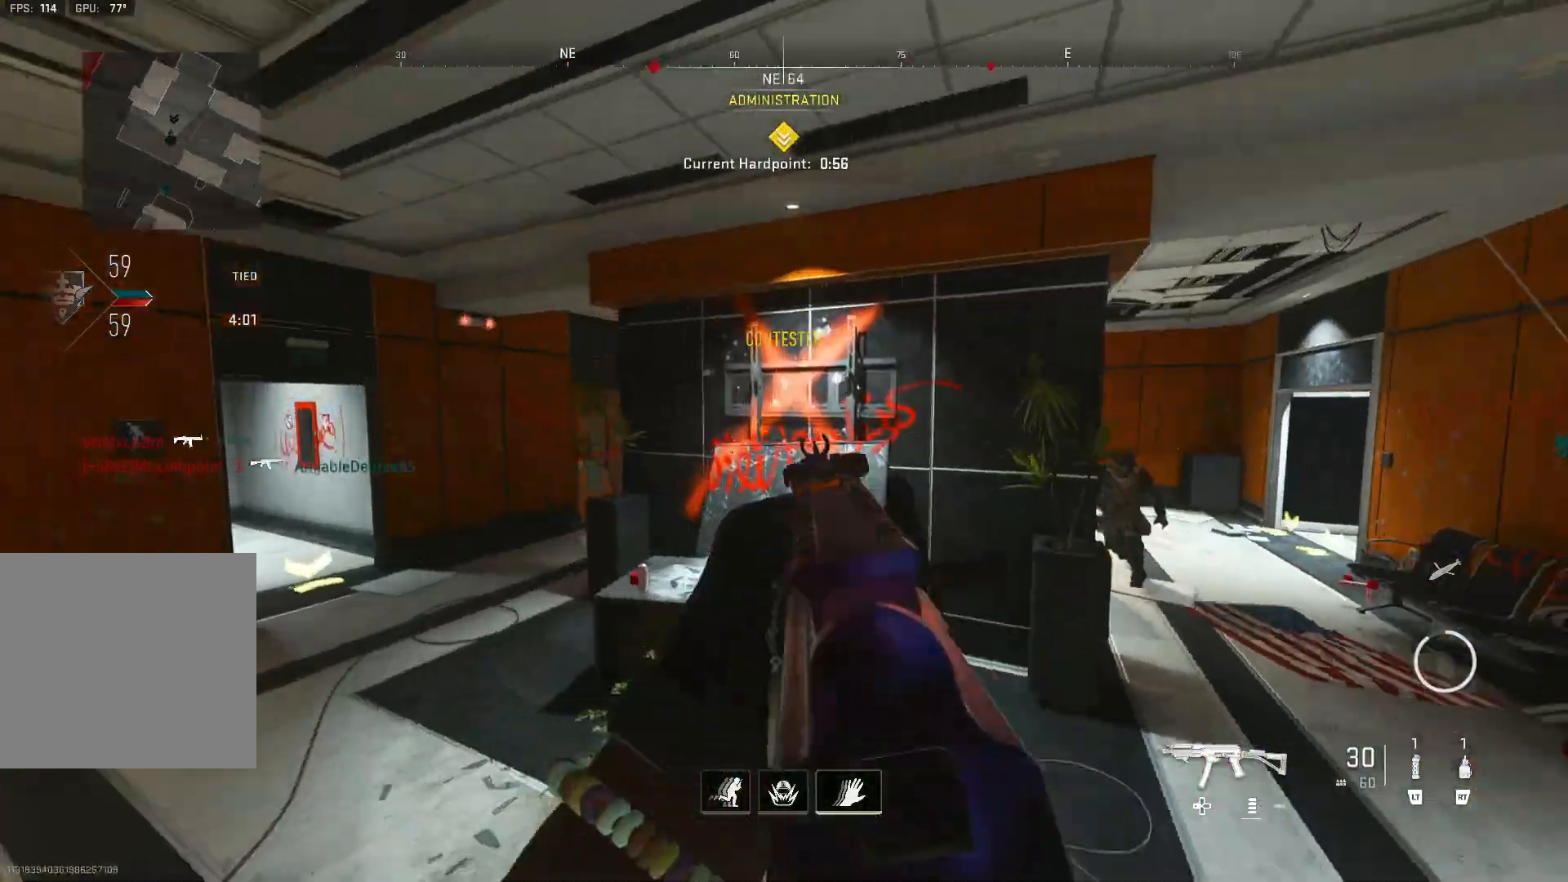
{"buttons": ["B", "L1", "R1"], "left_stick": "right", "right_stick": "center", "events": [[67, "L1", "up"], [100, "left_stick", "down"], [167, "L1", "down"], [167, "left_stick", "down-right"], [233, "B", "down"], [233, "right_stick", "center"], [300, "left_stick", "right"], [333, "R1", "down"], [333, "right_stick", "up-left"], [467, "right_stick", "center"]]}
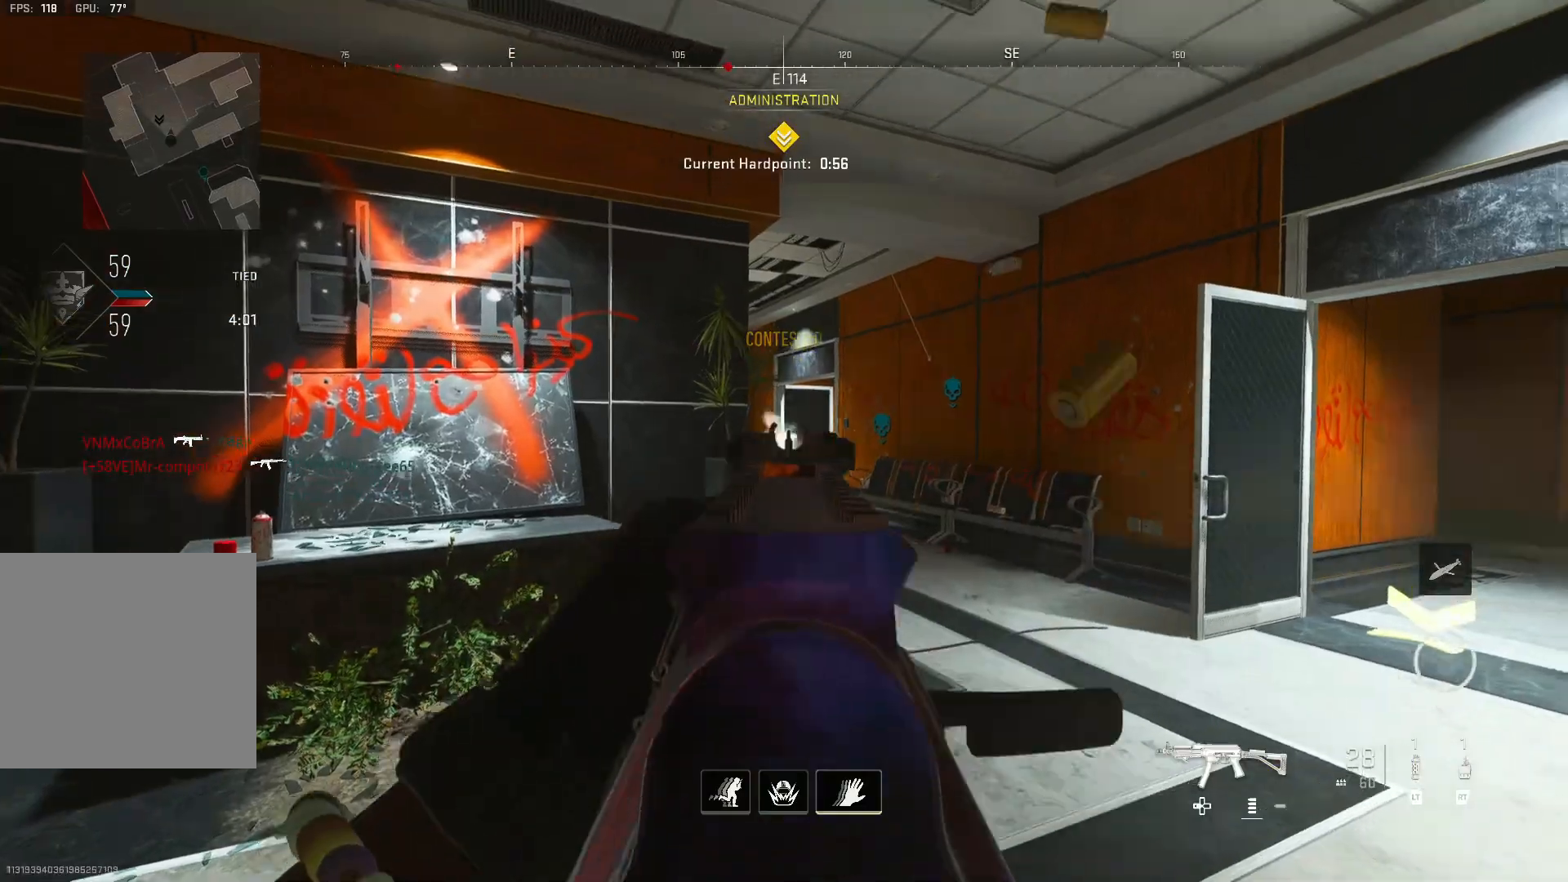
{"buttons": ["L1"], "left_stick": "up-right", "right_stick": "center", "events": [[67, "R1", "up"], [100, "right_stick", "down-left"], [133, "R1", "down"], [200, "right_stick", "center"], [433, "B", "up"], [433, "left_stick", "up-right"], [467, "R1", "up"]]}
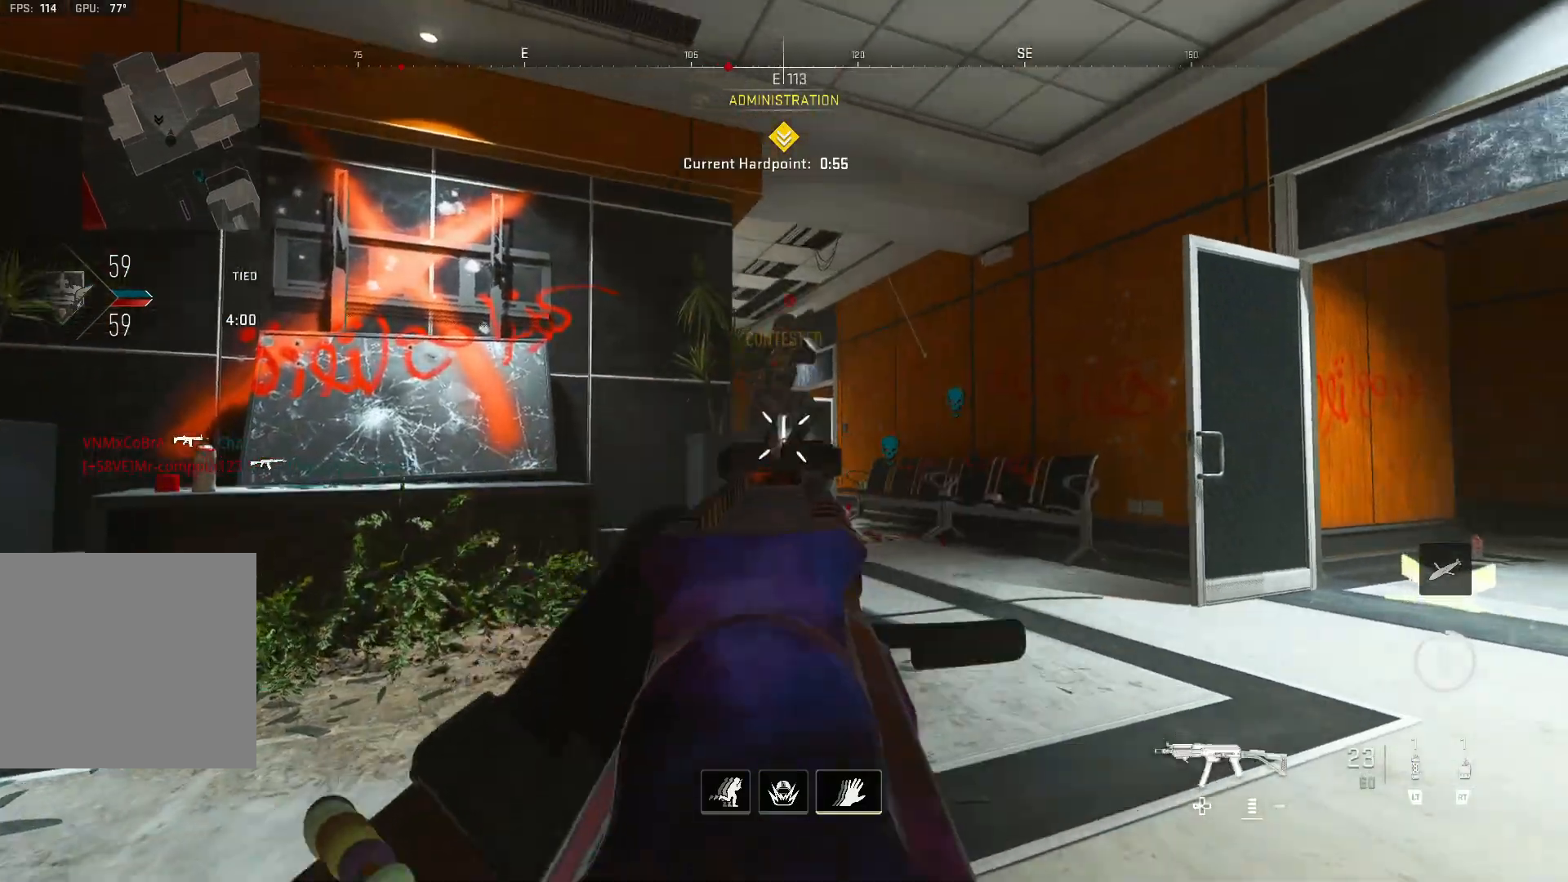
{"buttons": ["B", "L1", "R1", "R3"], "left_stick": "right", "right_stick": "down", "events": [[33, "L1", "up"], [33, "left_stick", "up"], [33, "right_stick", "left"], [67, "L1", "down"], [100, "R1", "down"], [133, "right_stick", "up-right"], [267, "B", "down"], [267, "left_stick", "right"], [367, "right_stick", "down-right"], [433, "R3", "down"], [467, "right_stick", "down"]]}
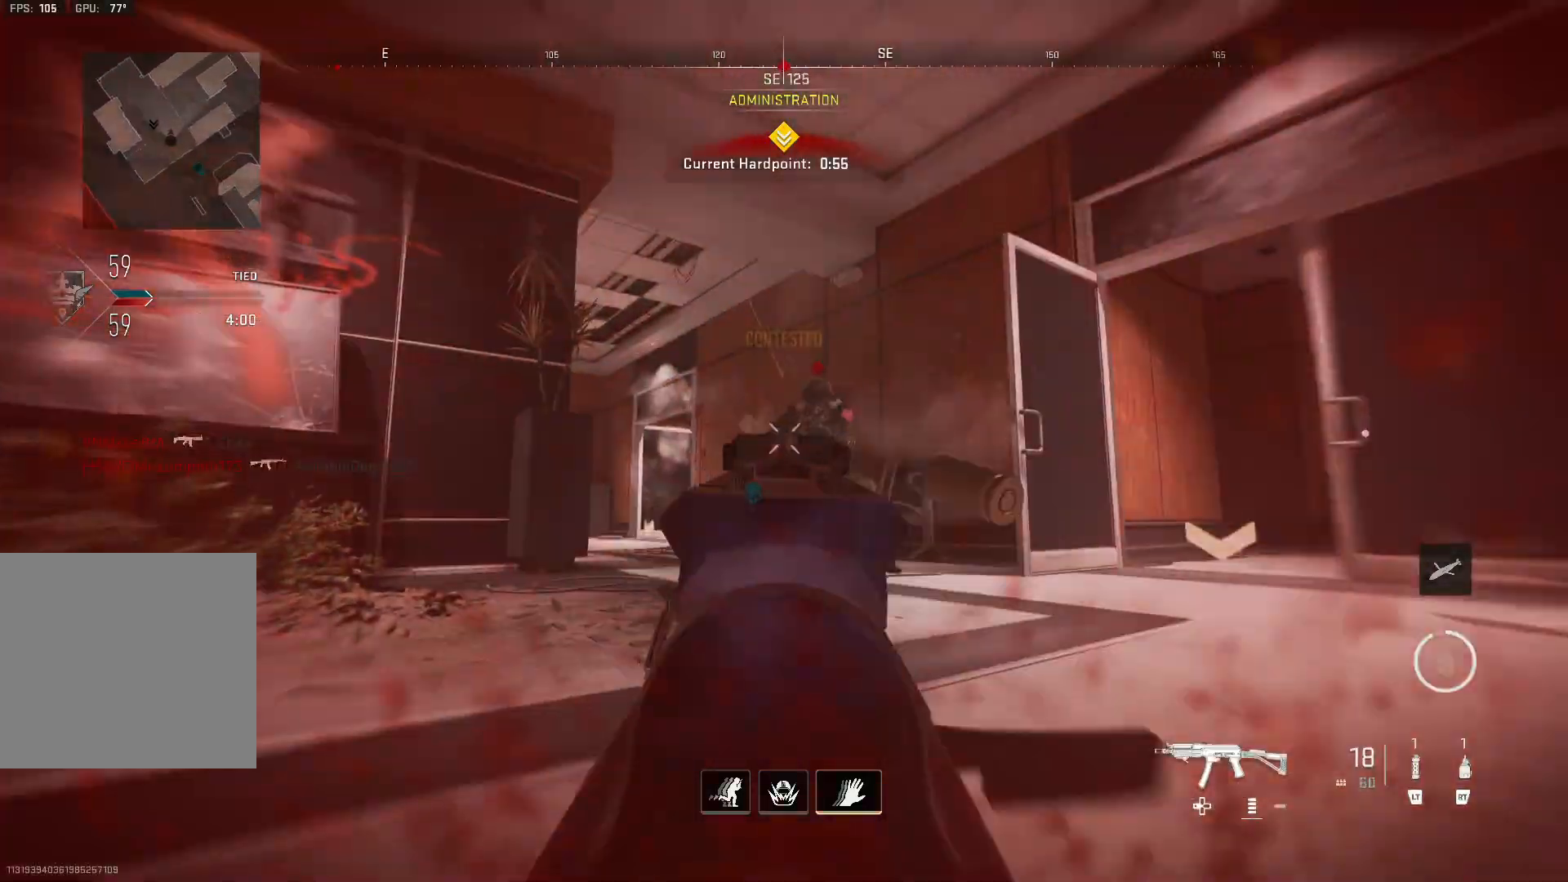
{"buttons": [], "left_stick": "down-left", "right_stick": "center", "events": [[67, "L1", "up"], [67, "R3", "up"], [67, "left_stick", "up"], [133, "B", "up"], [233, "right_stick", "down-left"], [333, "right_stick", "center"], [433, "R1", "up"], [500, "left_stick", "down-left"]]}
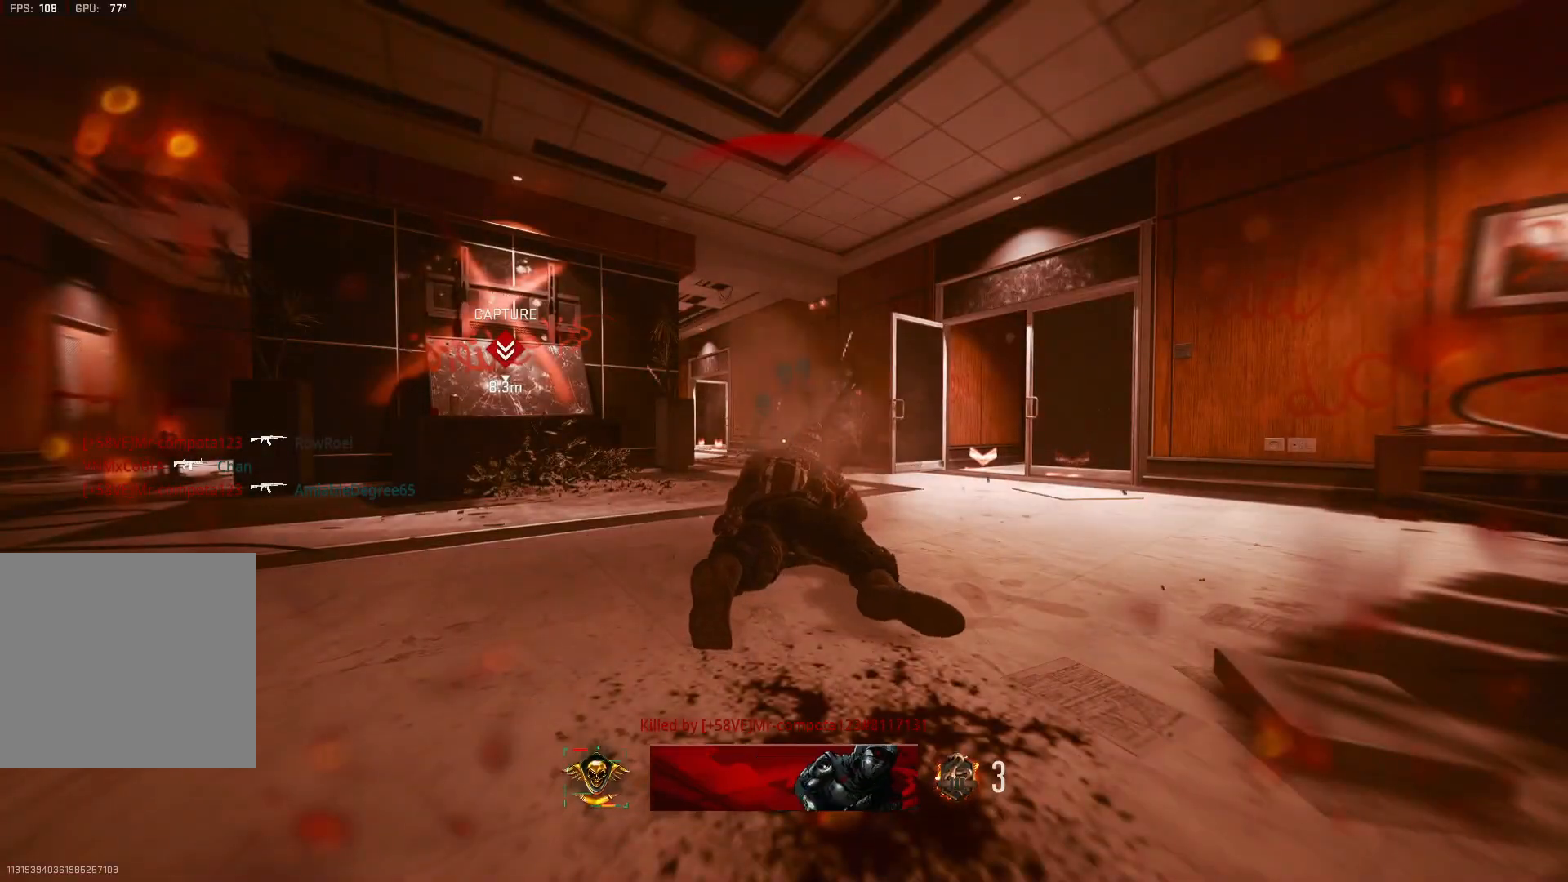
{"buttons": [], "left_stick": "center", "right_stick": "center", "events": [[67, "left_stick", "center"], [100, "SELECT", "down"], [233, "SELECT", "up"]]}
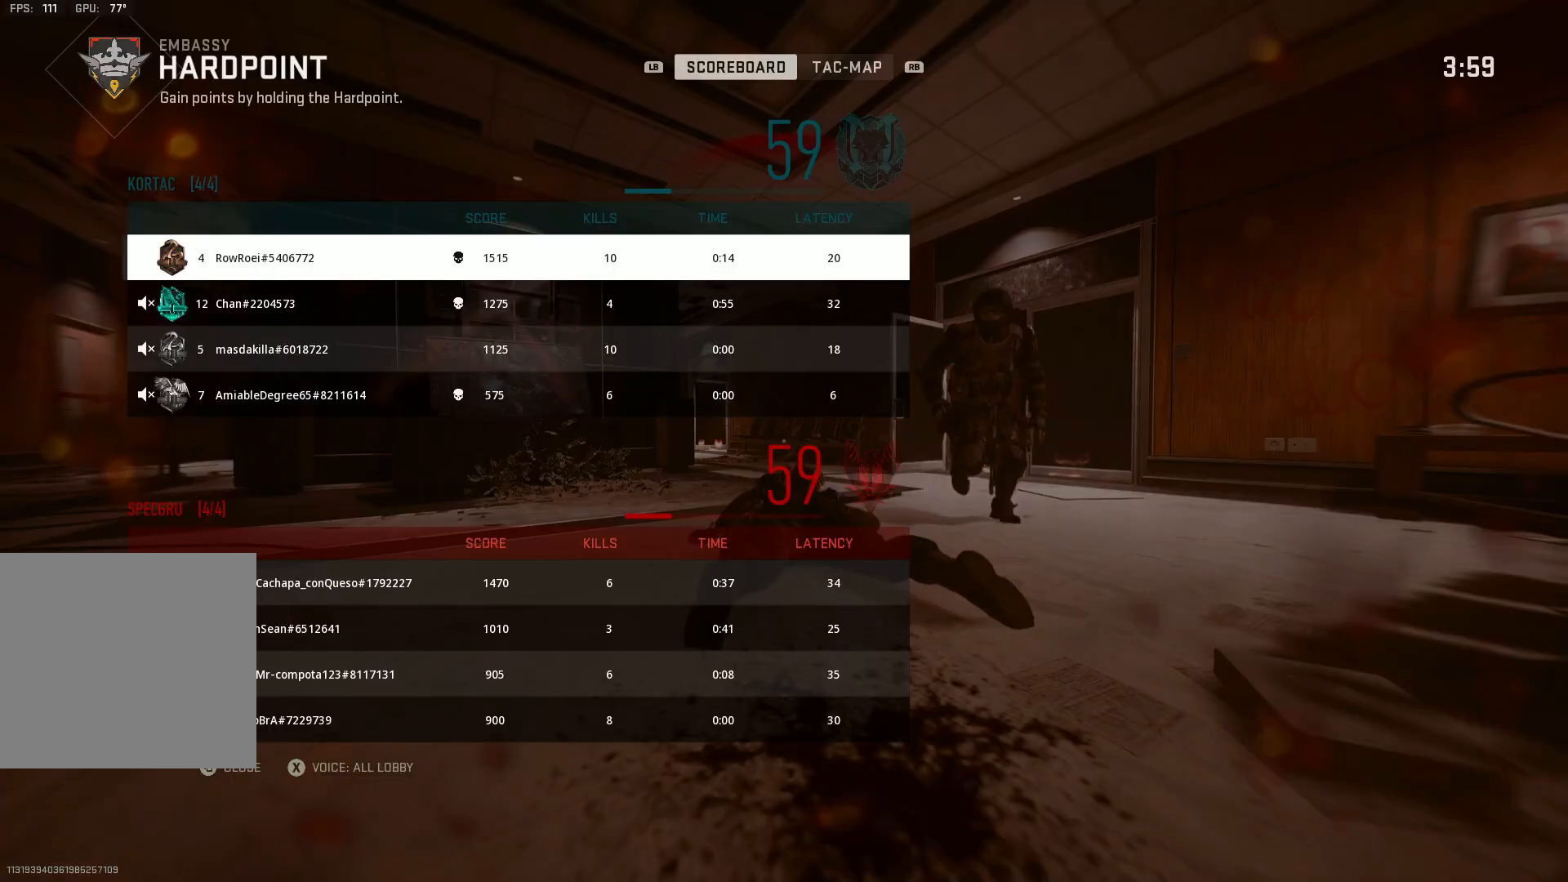
{"buttons": [], "left_stick": "left", "right_stick": "center", "events": [[400, "left_stick", "left"]]}
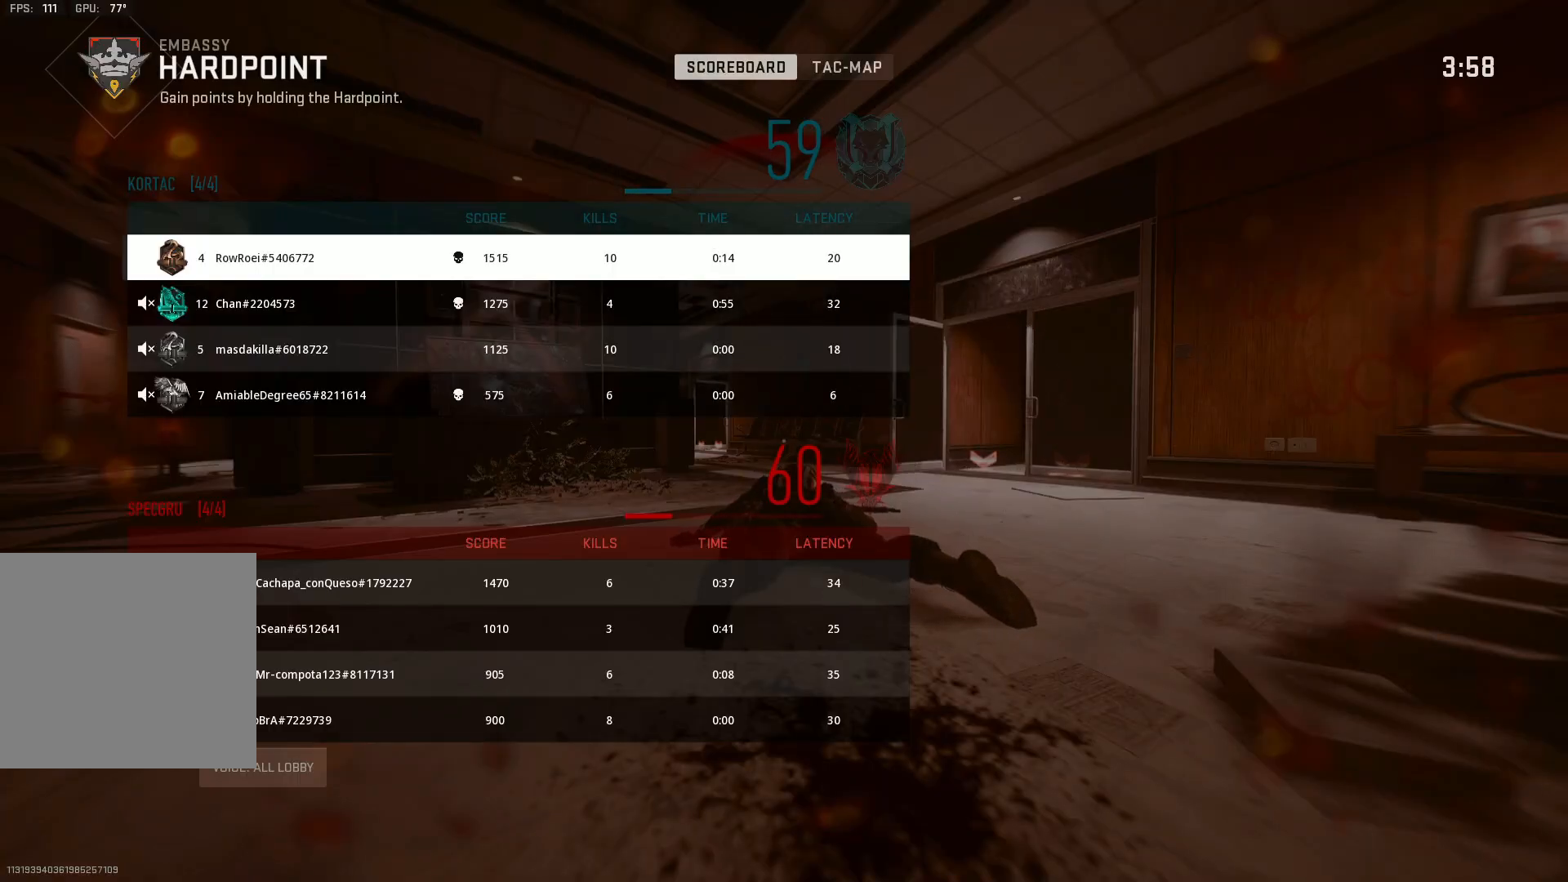
{"buttons": [], "left_stick": "left", "right_stick": "center", "events": []}